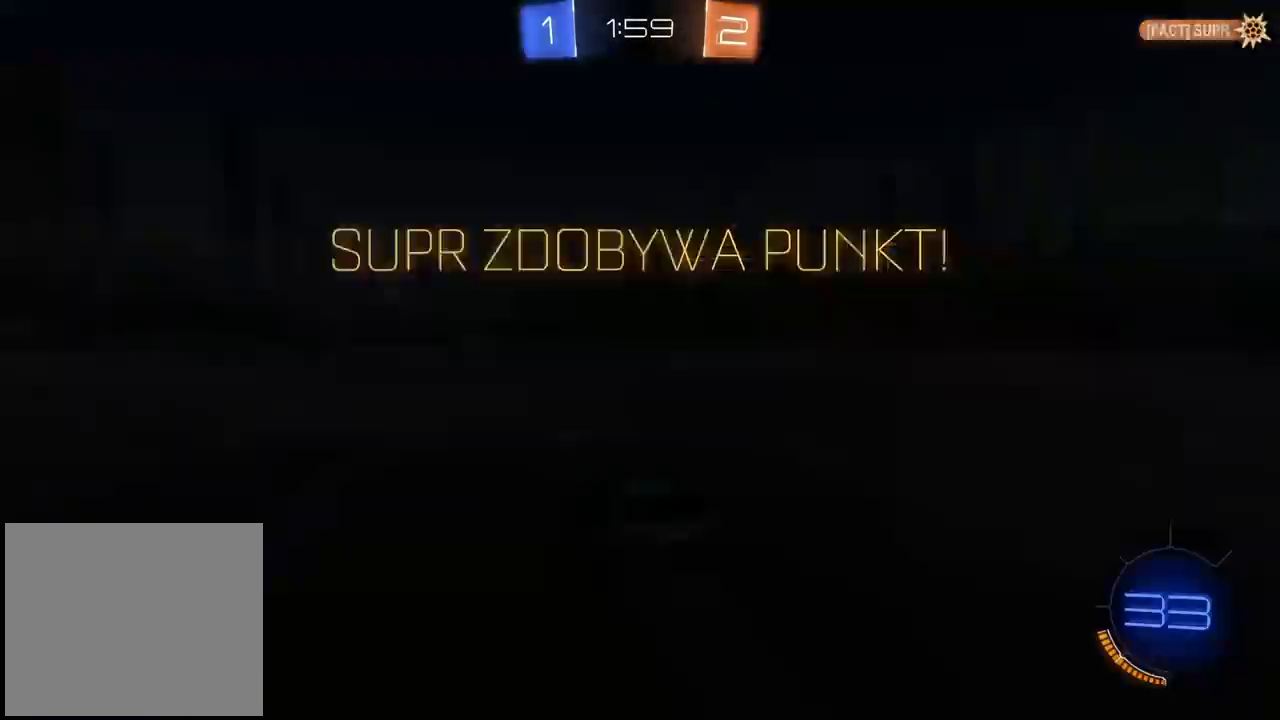
Gameplay with a controller (PlayStation layout); each line is a JSON object with the inputs held at the frame after it (dt_ms = milliseconds from this image to that frame). "events" lists button and stick changes between this image and that frame as [ms after this image, input, new state], when the widget could be followed in between.
{"dt_ms": 500, "buttons": [], "left_stick": "center", "right_stick": "center", "events": [[333, "right_stick", "center"]]}
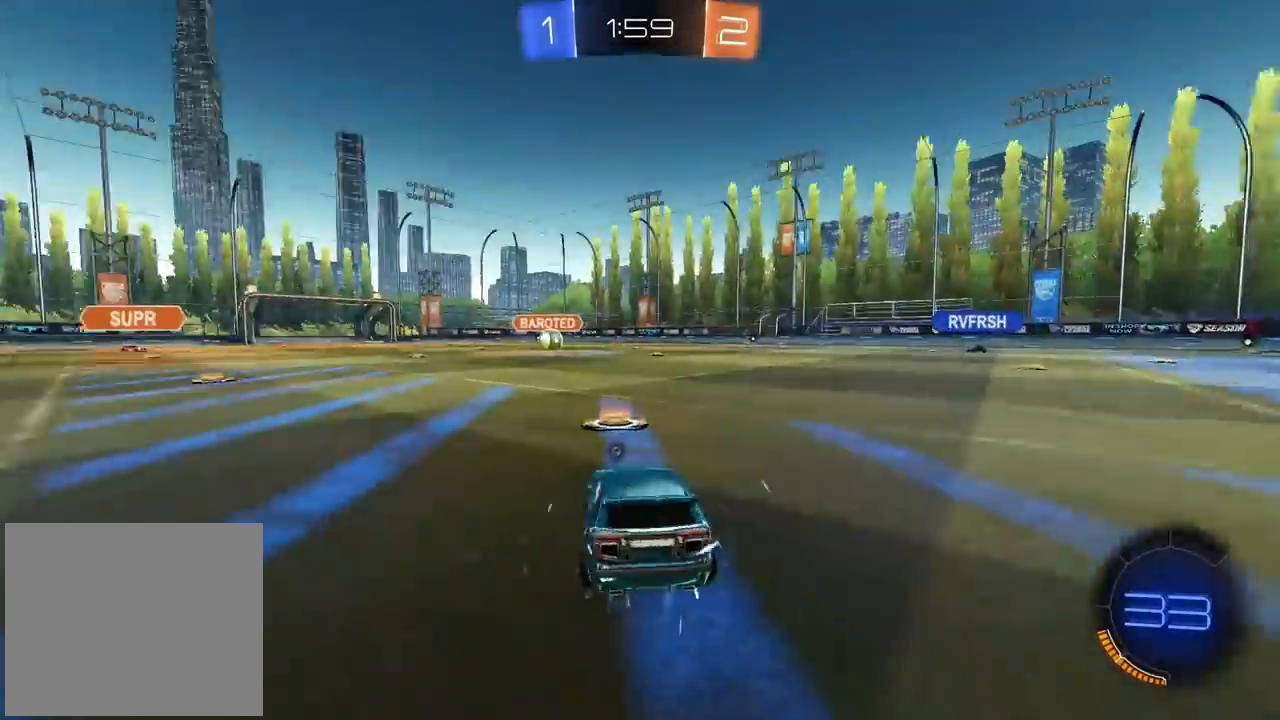
{"dt_ms": 500, "buttons": ["R2"], "left_stick": "center", "right_stick": "center", "events": [[333, "R2", "down"]]}
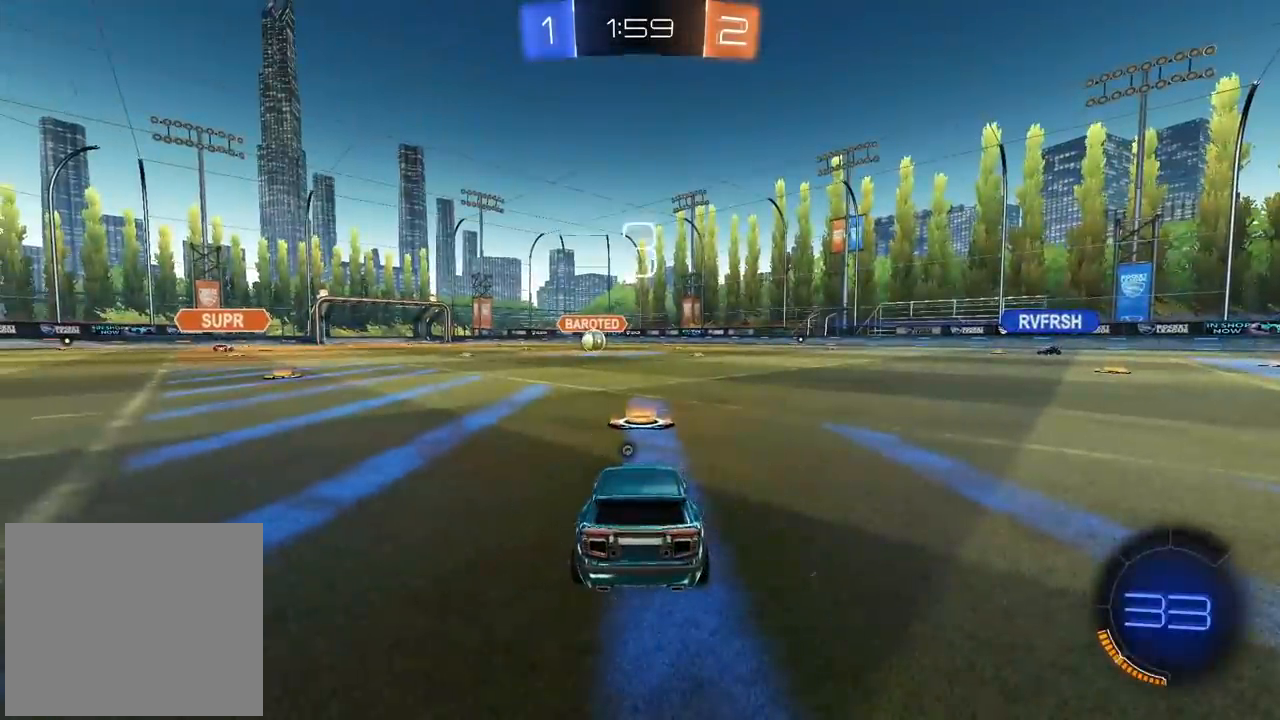
{"dt_ms": 500, "buttons": ["TRIANGLE"], "left_stick": "center", "right_stick": "center", "events": [[133, "R2", "up"], [433, "TRIANGLE", "down"]]}
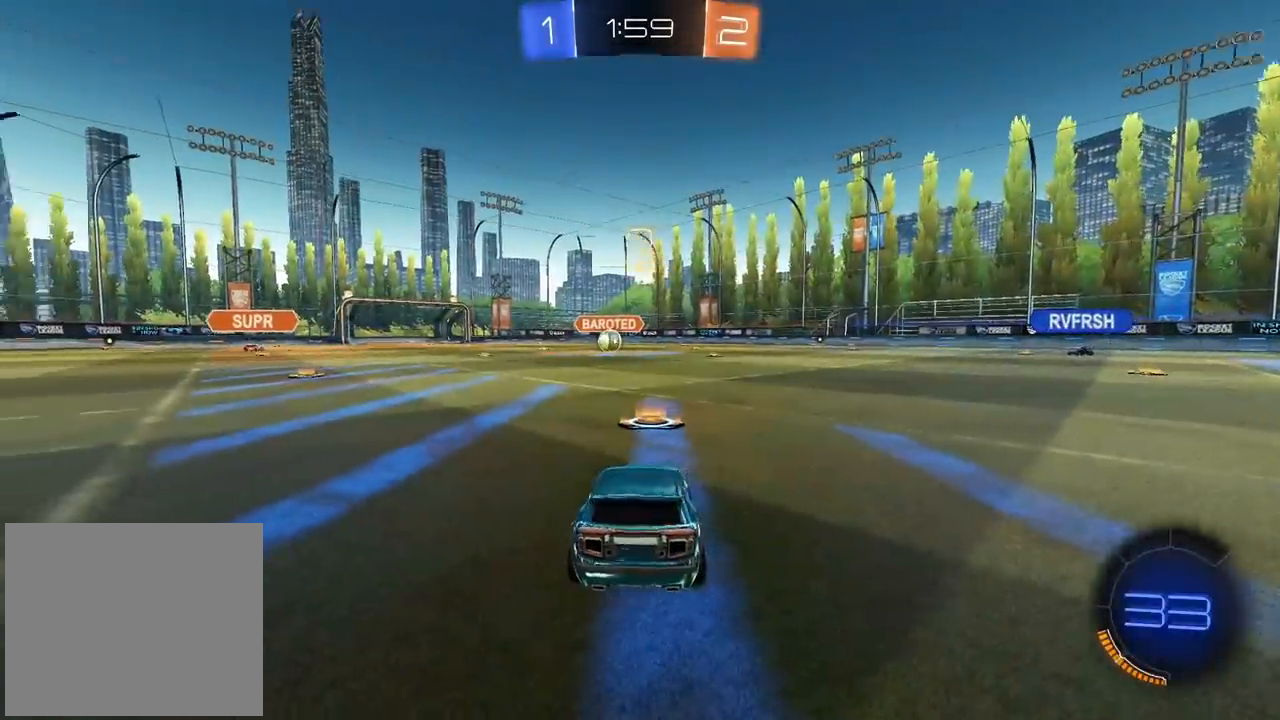
{"dt_ms": 1000, "buttons": ["R2"], "left_stick": "center", "right_stick": "center", "events": [[17, "TRIANGLE", "up"], [517, "R2", "down"], [533, "DPAD_UP", "down"], [600, "DPAD_UP", "up"], [667, "DPAD_UP", "down"], [783, "DPAD_UP", "up"]]}
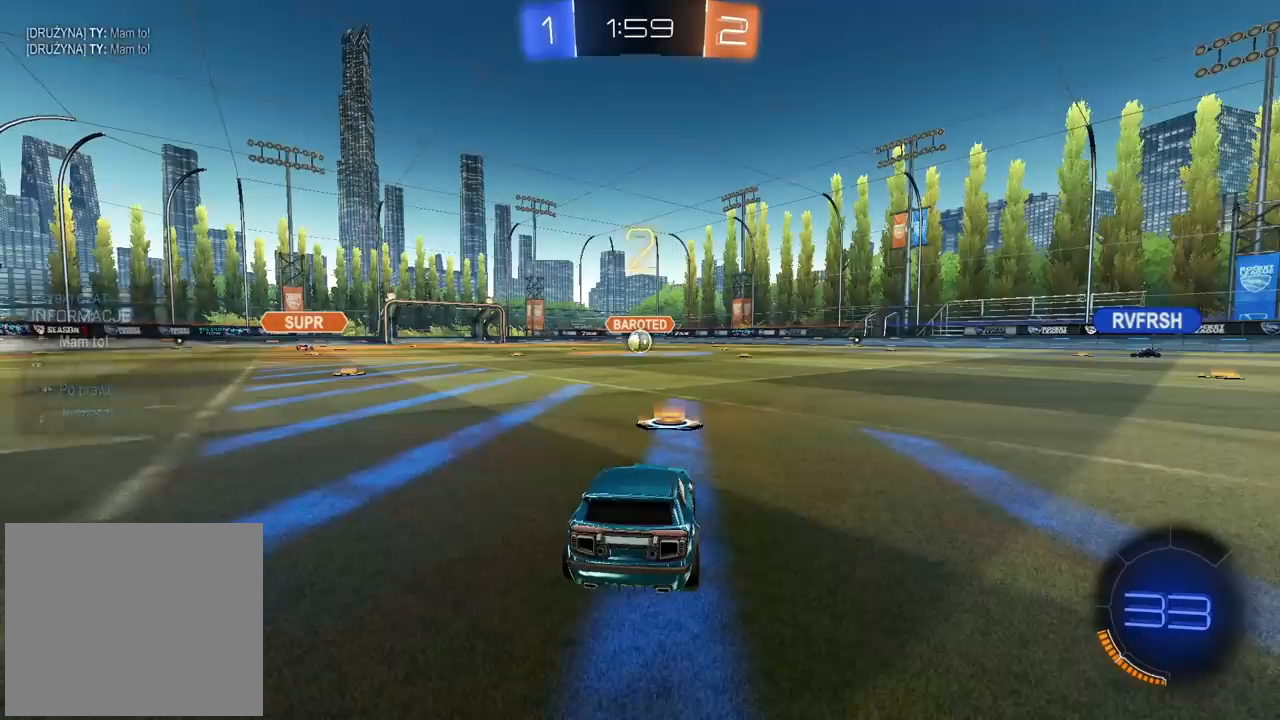
{"dt_ms": 500, "buttons": ["R2"], "left_stick": "center", "right_stick": "center", "events": []}
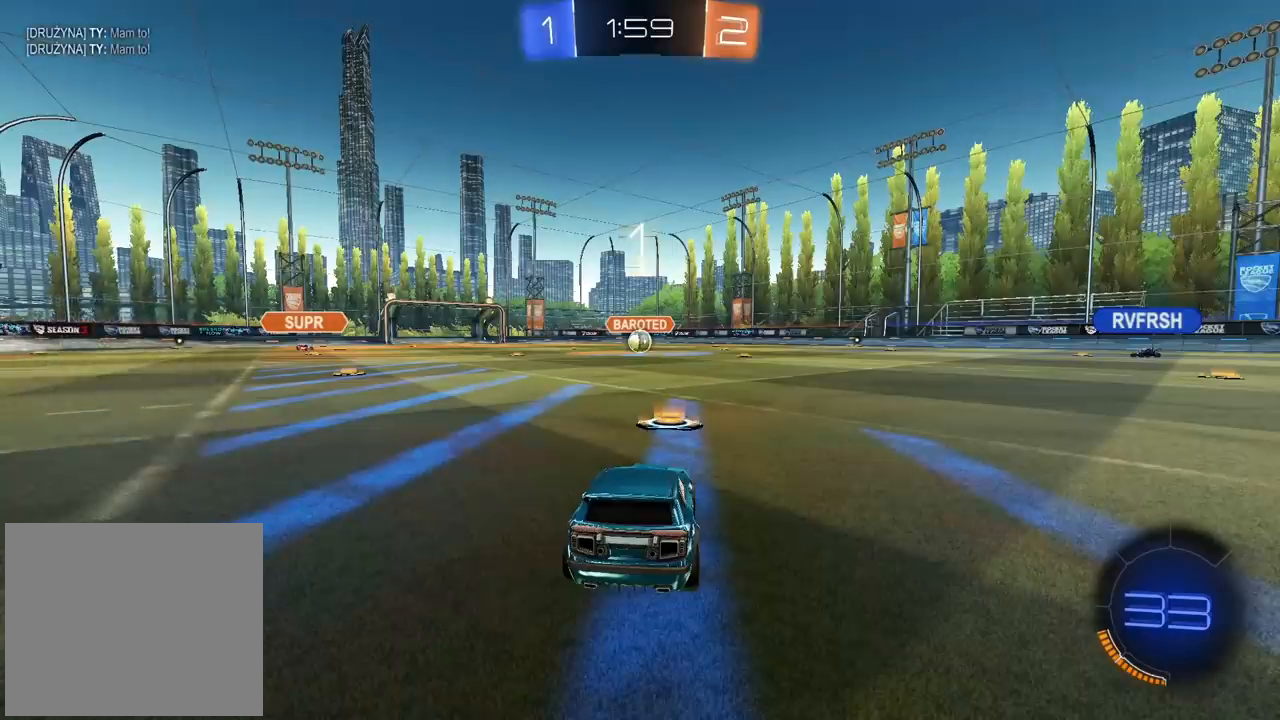
{"dt_ms": 500, "buttons": ["CIRCLE", "R2"], "left_stick": "center", "right_stick": "center", "events": [[350, "CIRCLE", "down"]]}
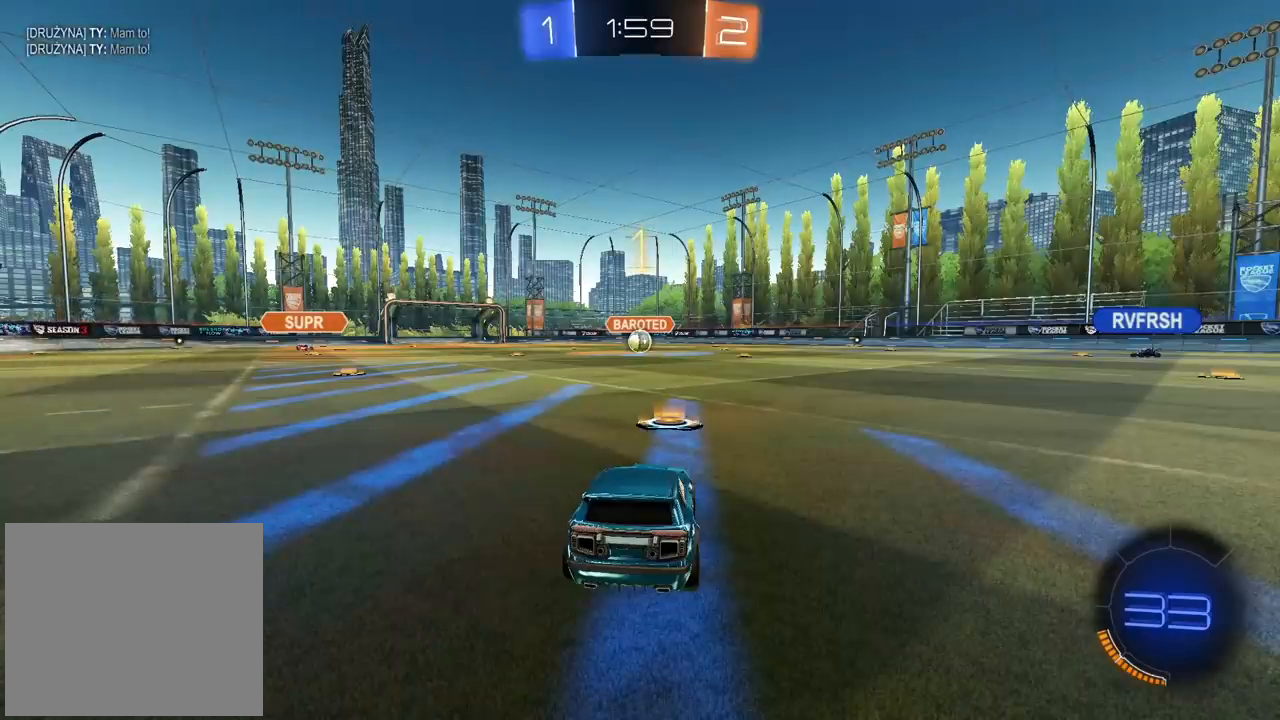
{"dt_ms": 500, "buttons": ["CIRCLE", "R2"], "left_stick": "center", "right_stick": "center", "events": []}
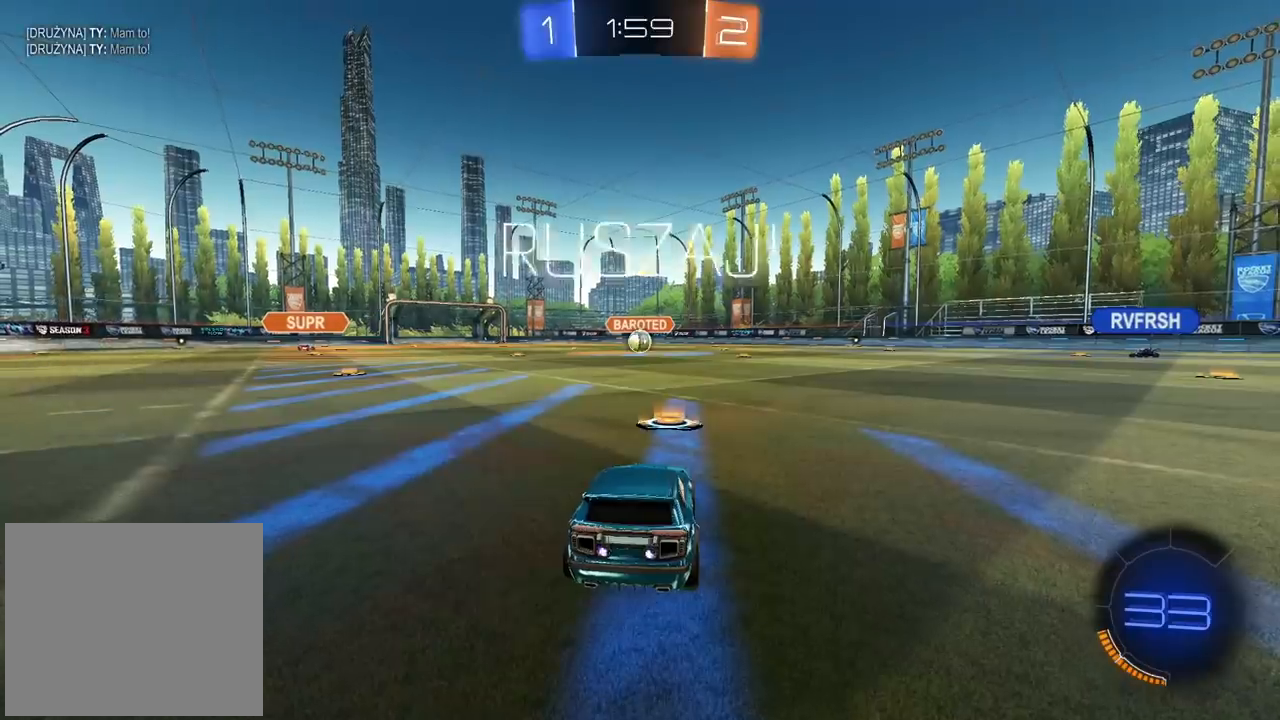
{"dt_ms": 500, "buttons": ["CIRCLE", "R2"], "left_stick": "up", "right_stick": "center", "events": [[333, "left_stick", "up"], [383, "CROSS", "down"], [450, "CROSS", "up"]]}
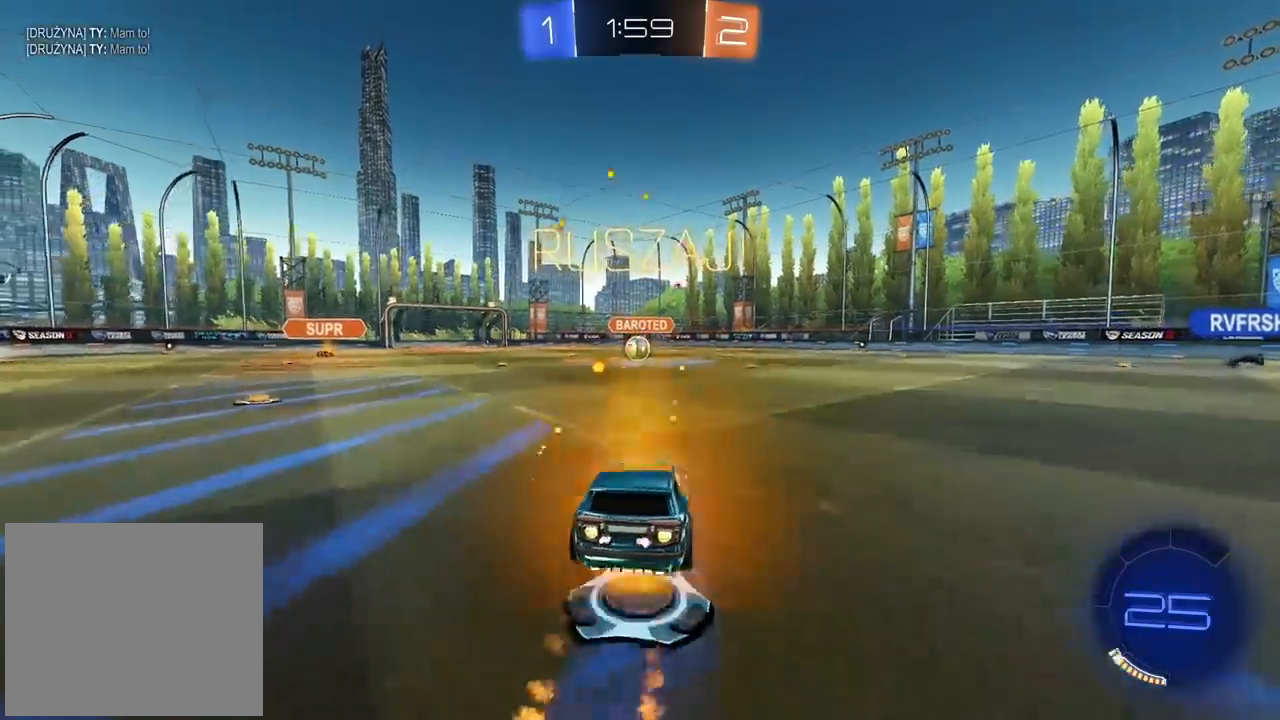
{"dt_ms": 500, "buttons": [], "left_stick": "center", "right_stick": "center", "events": [[67, "CROSS", "down"], [150, "CROSS", "up"], [183, "CIRCLE", "up"], [267, "left_stick", "center"], [283, "R2", "up"]]}
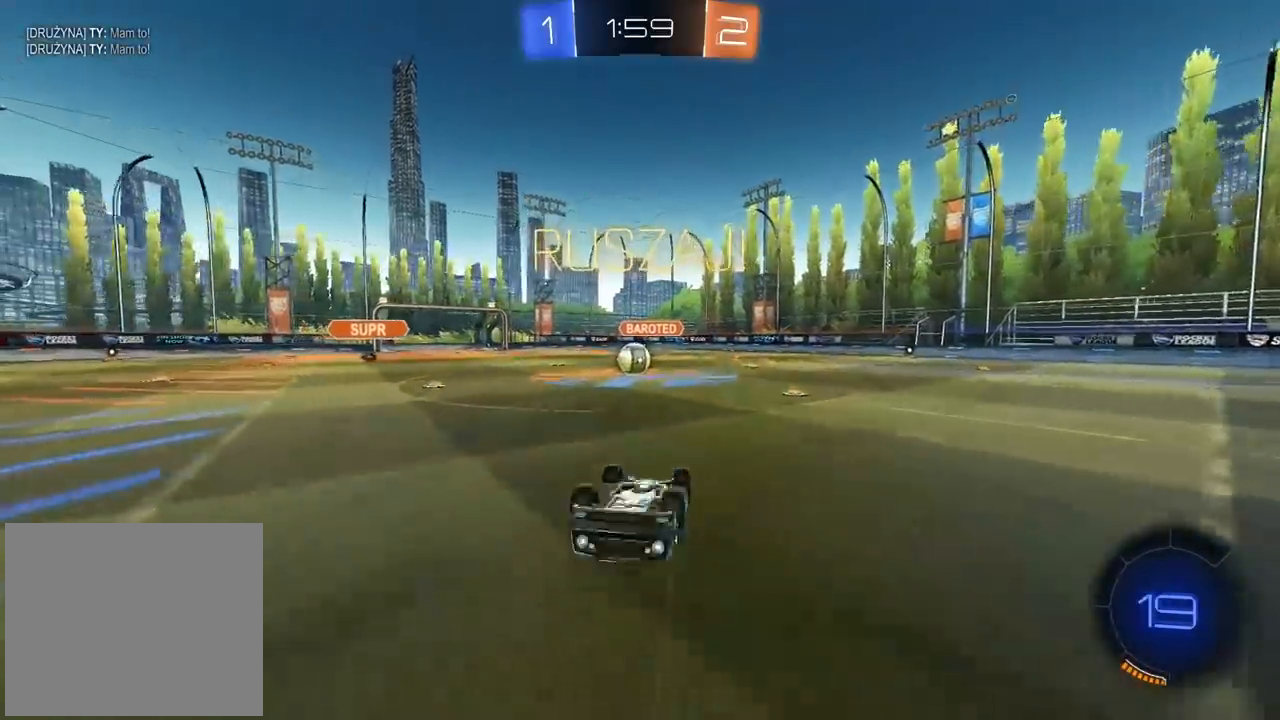
{"dt_ms": 500, "buttons": ["R2"], "left_stick": "center", "right_stick": "center", "events": [[183, "R2", "down"], [350, "left_stick", "left"], [483, "left_stick", "center"]]}
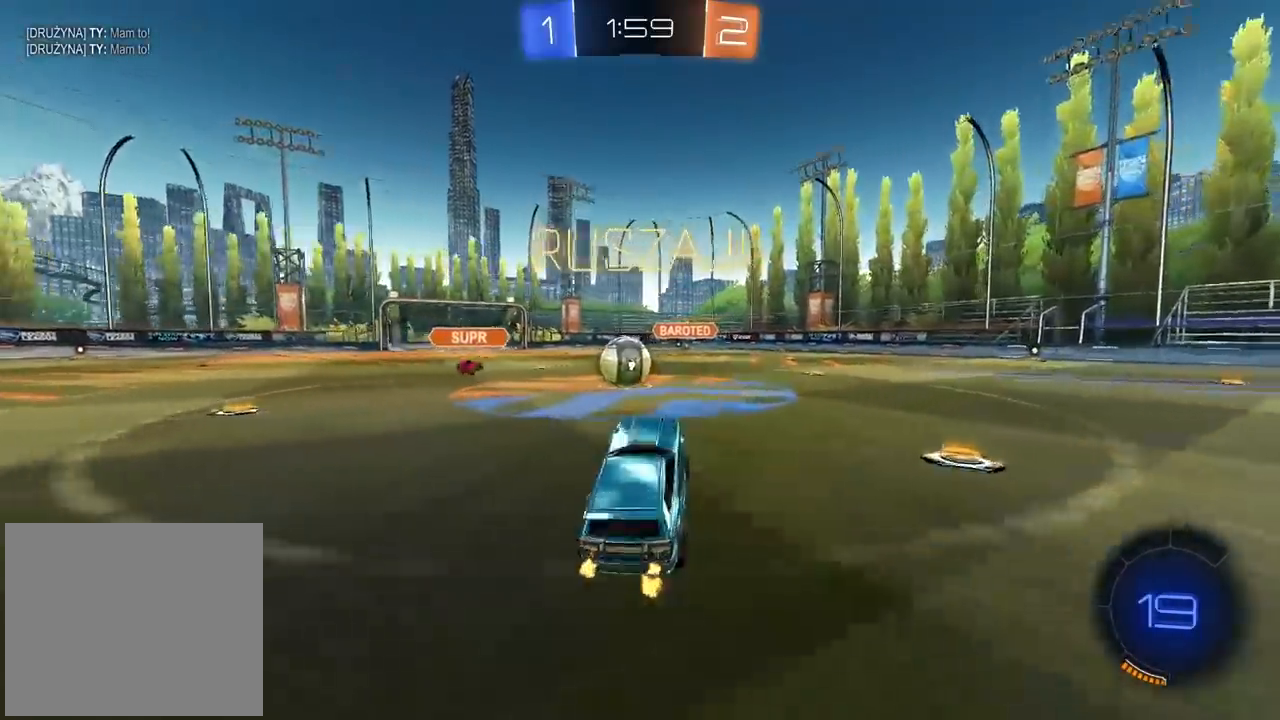
{"dt_ms": 500, "buttons": ["CROSS", "CIRCLE", "L1", "R2"], "left_stick": "up-left", "right_stick": "center", "events": [[50, "CIRCLE", "down"], [133, "left_stick", "right"], [267, "CROSS", "down"], [350, "left_stick", "up-left"], [367, "L1", "down"], [383, "CROSS", "up"], [400, "CIRCLE", "up"], [483, "CIRCLE", "down"], [483, "CROSS", "down"]]}
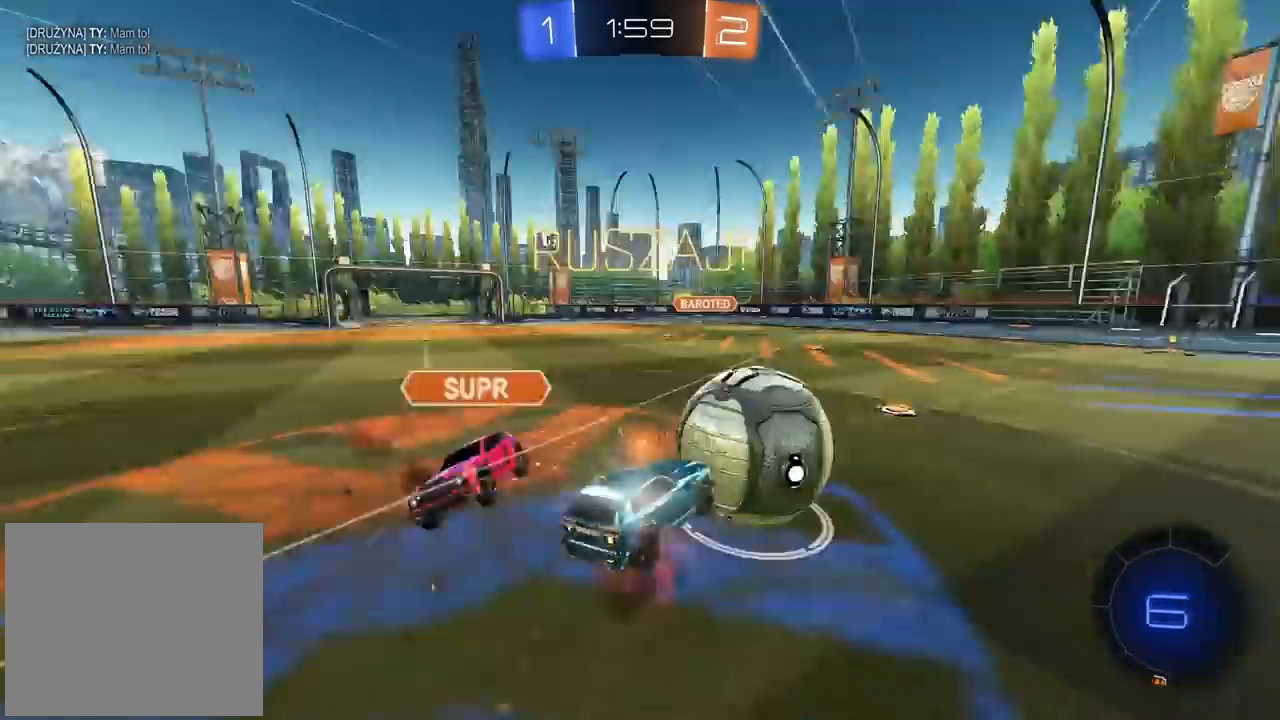
{"dt_ms": 500, "buttons": ["CIRCLE", "L1", "R2"], "left_stick": "up-left", "right_stick": "center", "events": [[283, "CROSS", "up"]]}
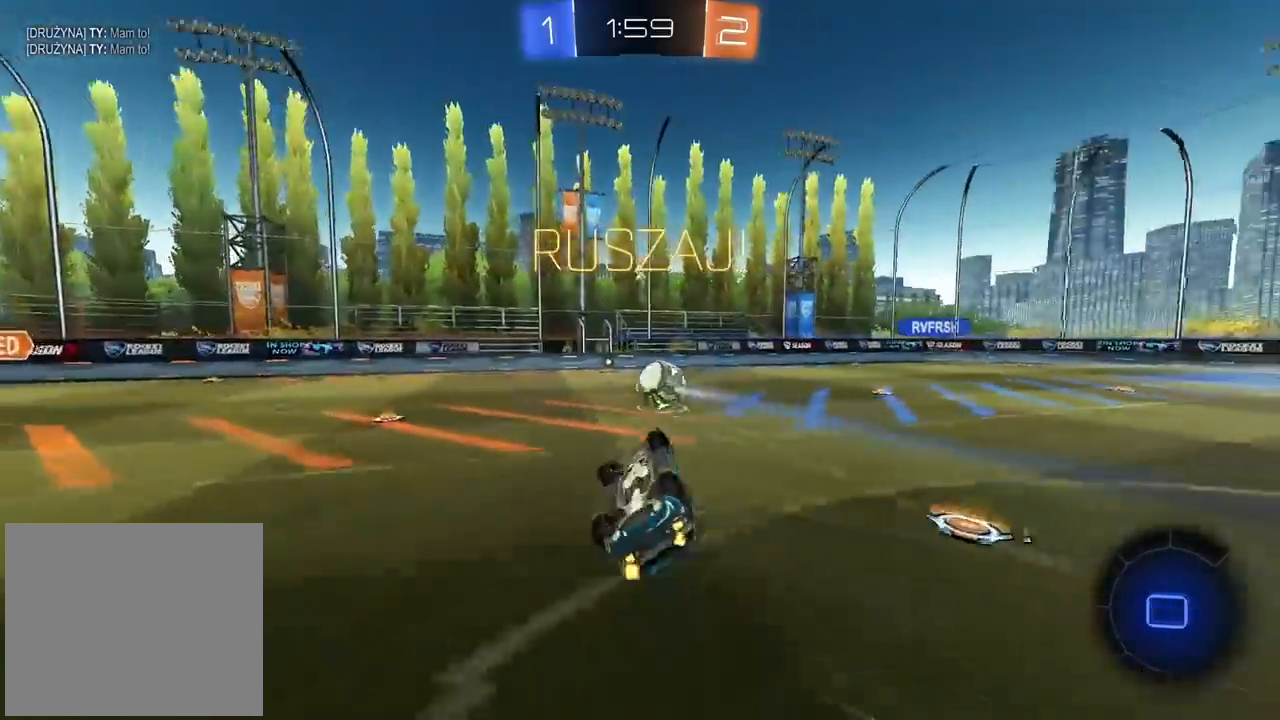
{"dt_ms": 500, "buttons": ["R2"], "left_stick": "center", "right_stick": "center", "events": [[33, "CIRCLE", "up"], [33, "L1", "up"], [33, "left_stick", "center"]]}
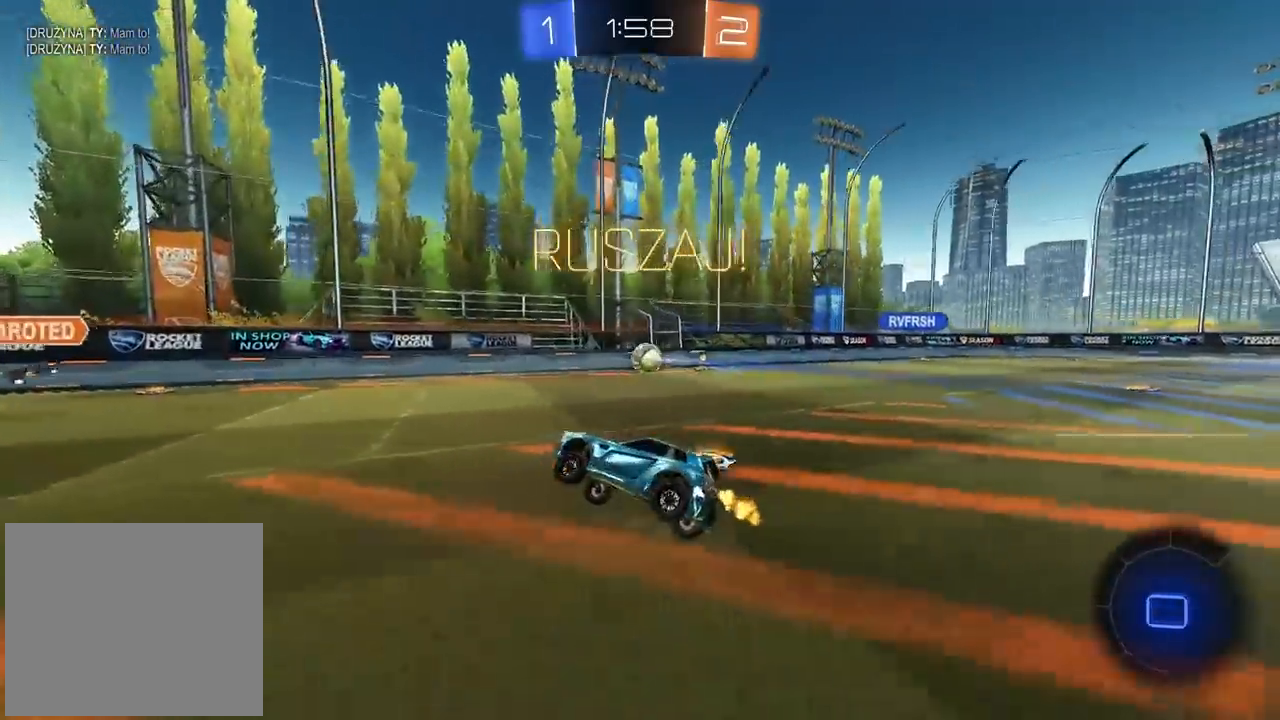
{"dt_ms": 500, "buttons": ["R2"], "left_stick": "right", "right_stick": "center", "events": [[67, "left_stick", "right"]]}
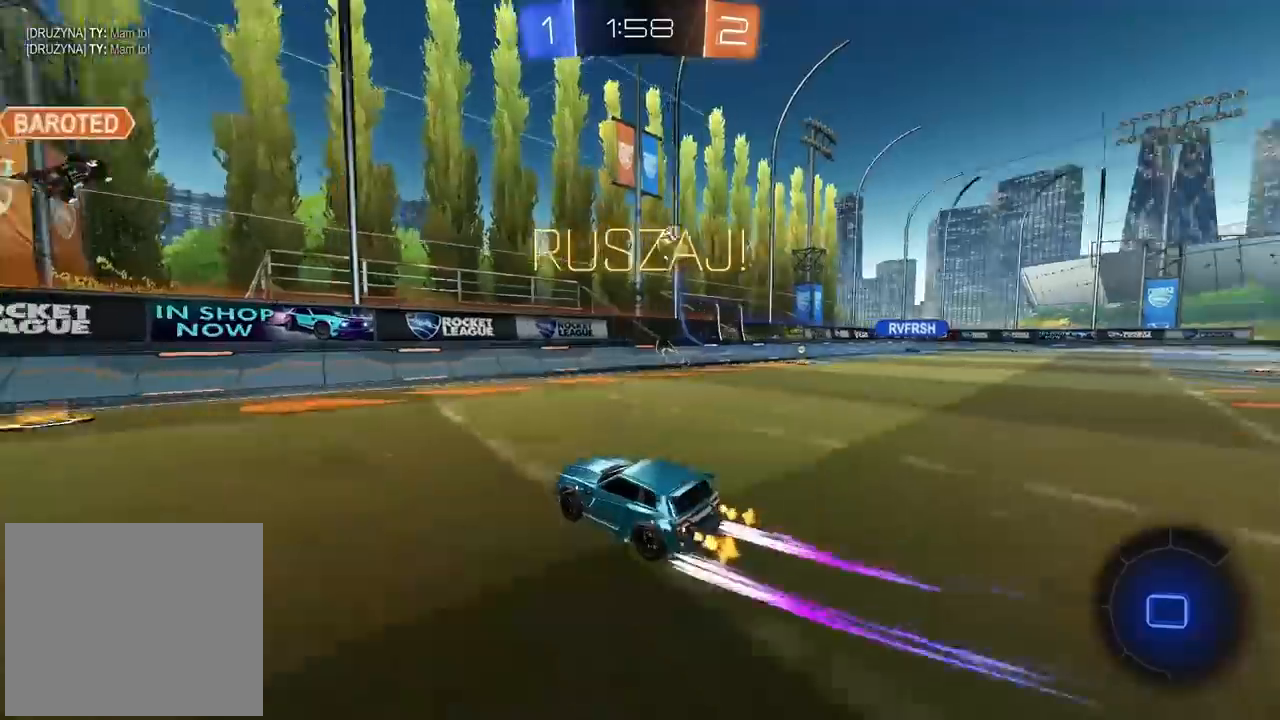
{"dt_ms": 500, "buttons": ["R2"], "left_stick": "right", "right_stick": "center", "events": [[200, "TRIANGLE", "down"], [250, "TRIANGLE", "up"]]}
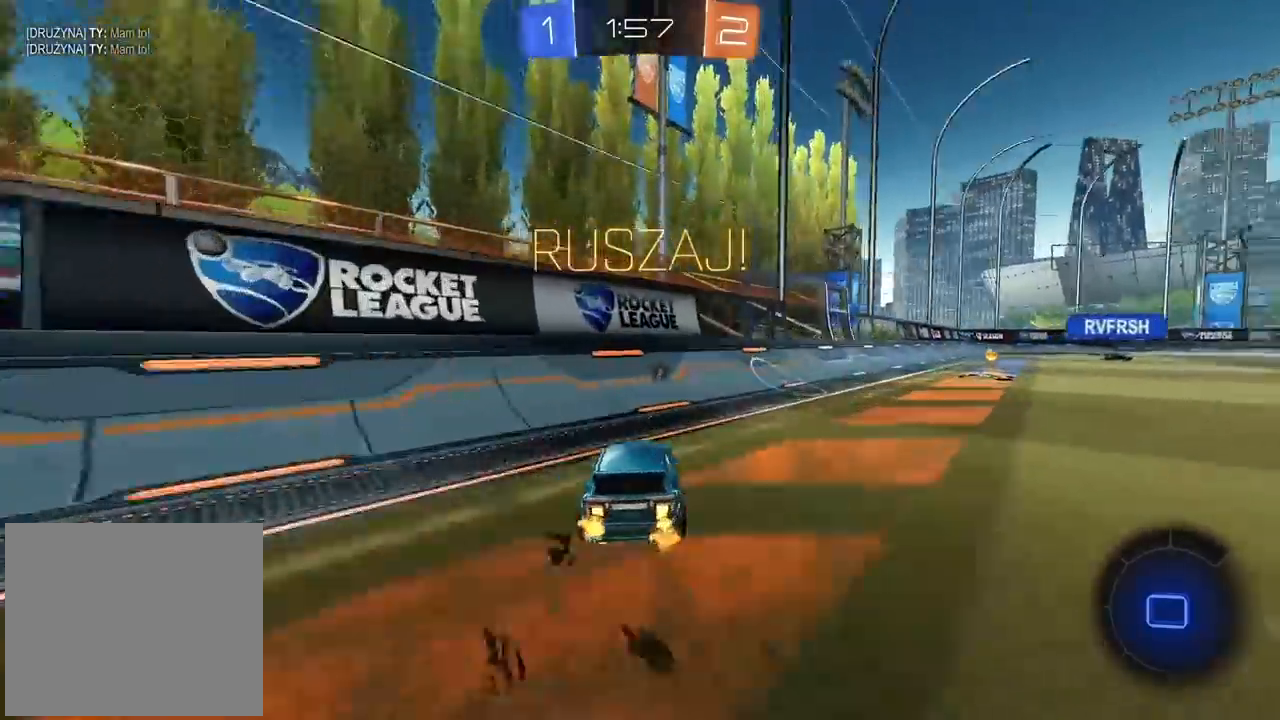
{"dt_ms": 500, "buttons": ["R2"], "left_stick": "right", "right_stick": "center", "events": []}
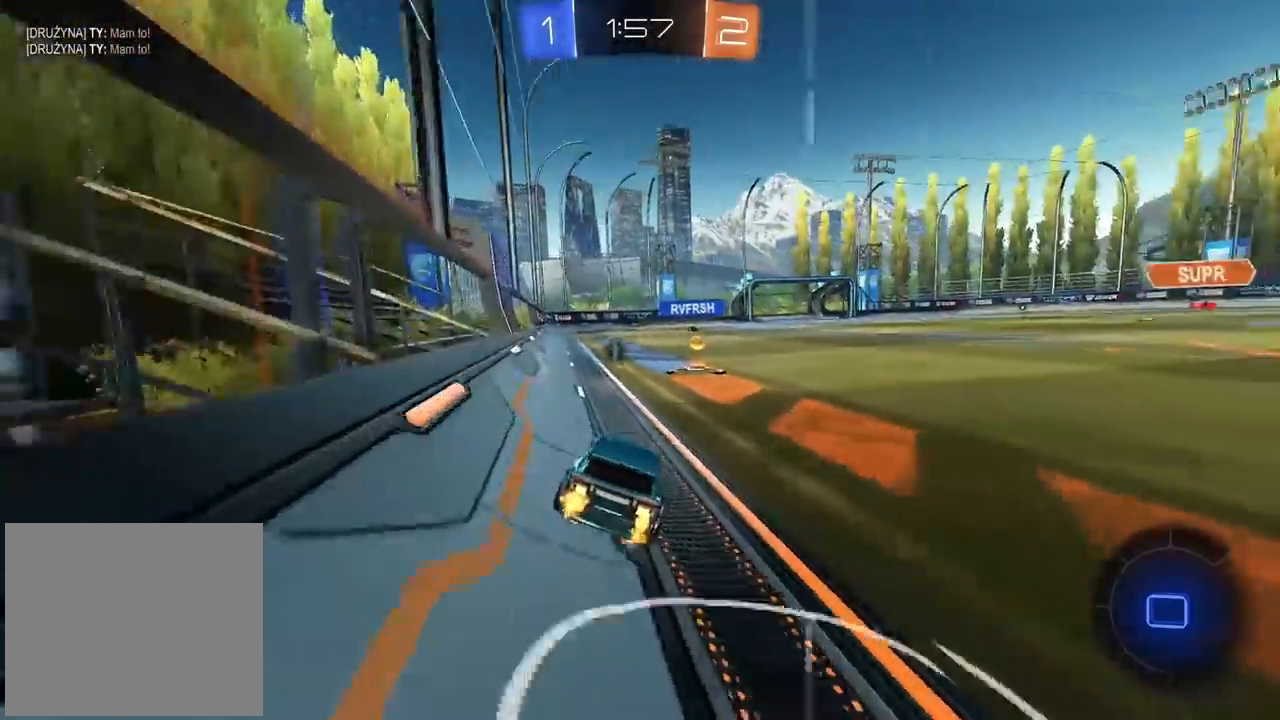
{"dt_ms": 500, "buttons": ["R2"], "left_stick": "center", "right_stick": "center", "events": [[67, "left_stick", "center"], [167, "left_stick", "left"], [200, "TRIANGLE", "down"], [317, "TRIANGLE", "up"], [367, "left_stick", "center"]]}
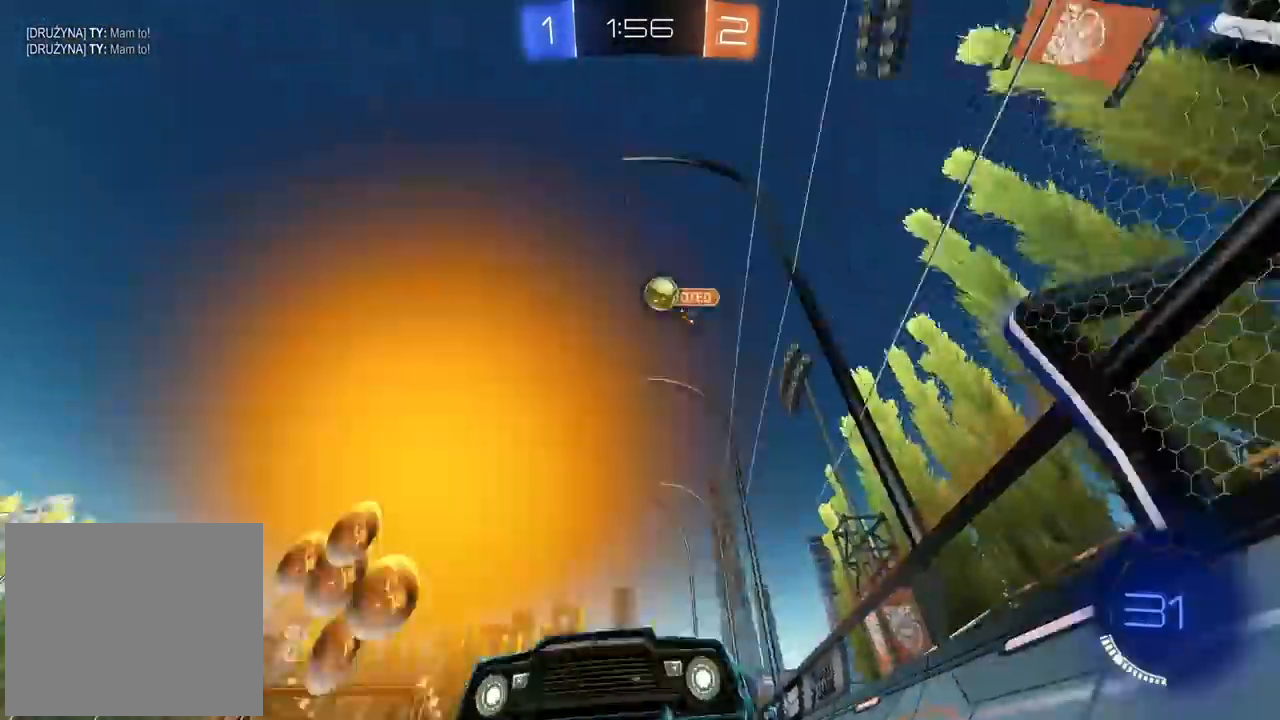
{"dt_ms": 500, "buttons": ["L1", "R2"], "left_stick": "right", "right_stick": "center", "events": [[33, "left_stick", "left"], [133, "left_stick", "center"], [233, "left_stick", "left"], [300, "left_stick", "center"], [367, "left_stick", "right"], [500, "L1", "down"]]}
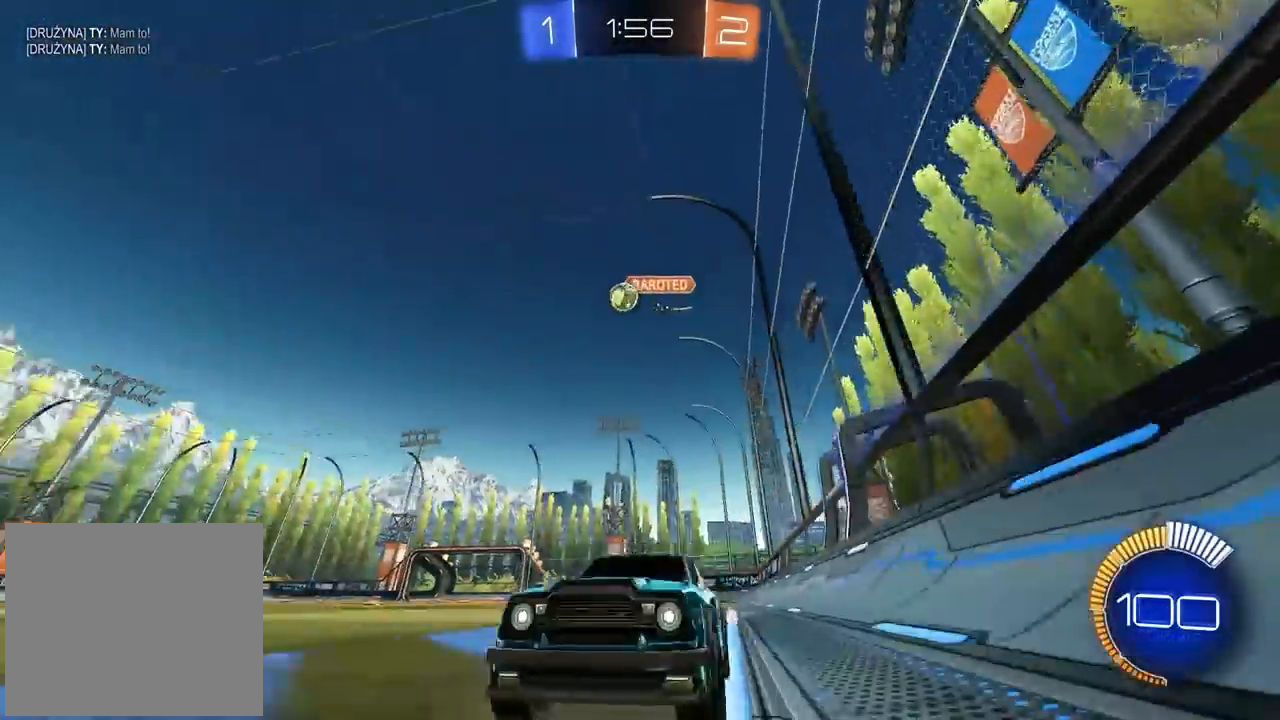
{"dt_ms": 500, "buttons": ["CIRCLE", "R2"], "left_stick": "right", "right_stick": "center", "events": [[167, "L1", "up"], [483, "CIRCLE", "down"]]}
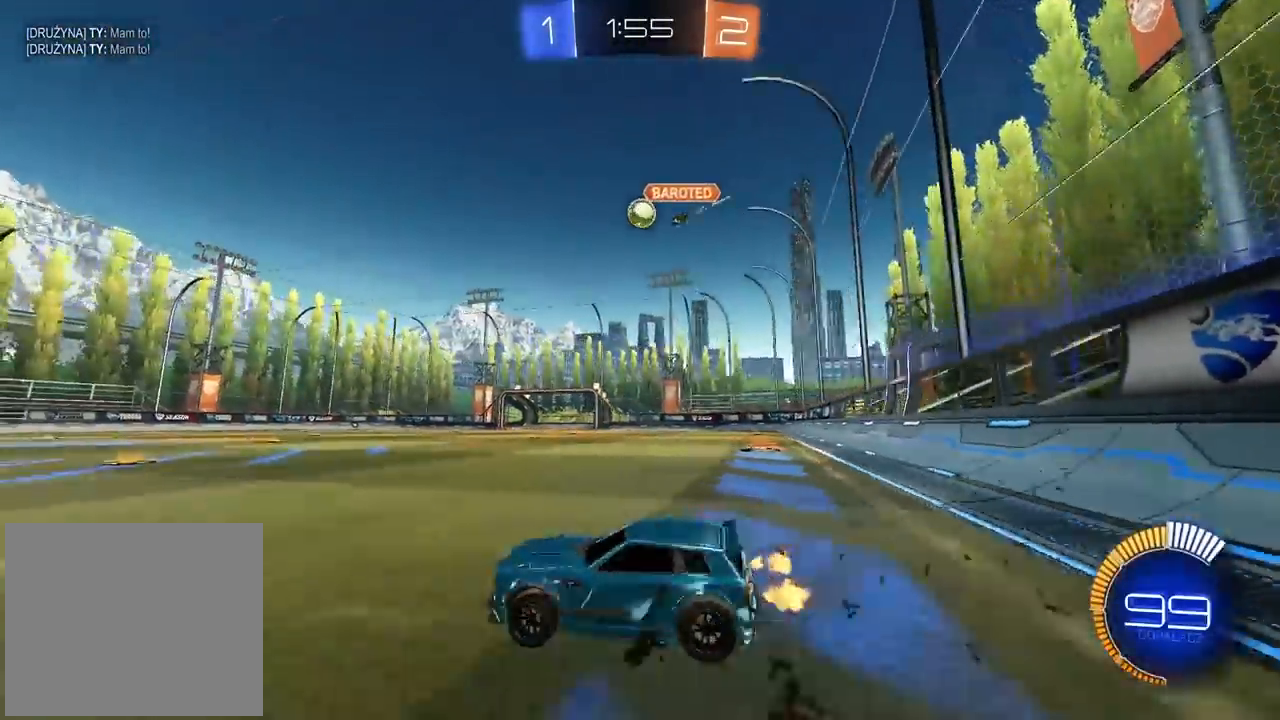
{"dt_ms": 500, "buttons": ["CIRCLE", "R2"], "left_stick": "center", "right_stick": "center", "events": [[217, "left_stick", "center"]]}
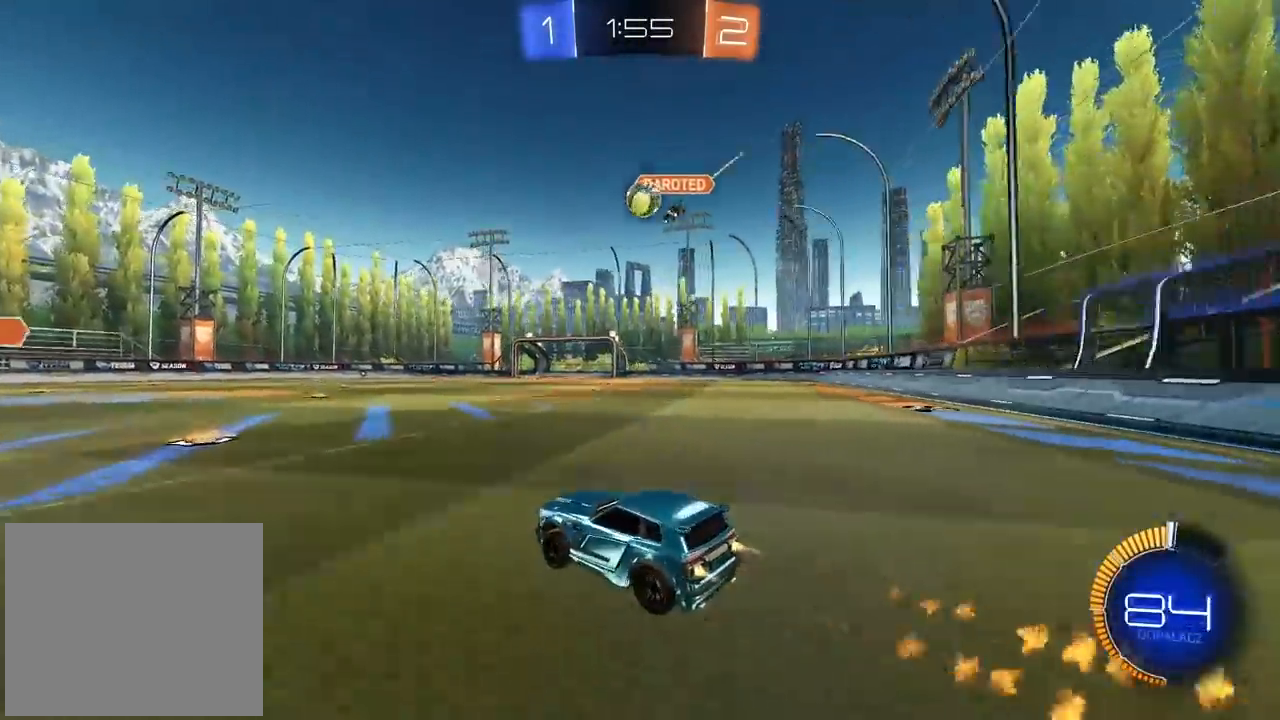
{"dt_ms": 500, "buttons": ["CIRCLE", "R2"], "left_stick": "down-right", "right_stick": "center", "events": [[267, "left_stick", "right"], [483, "left_stick", "down-right"]]}
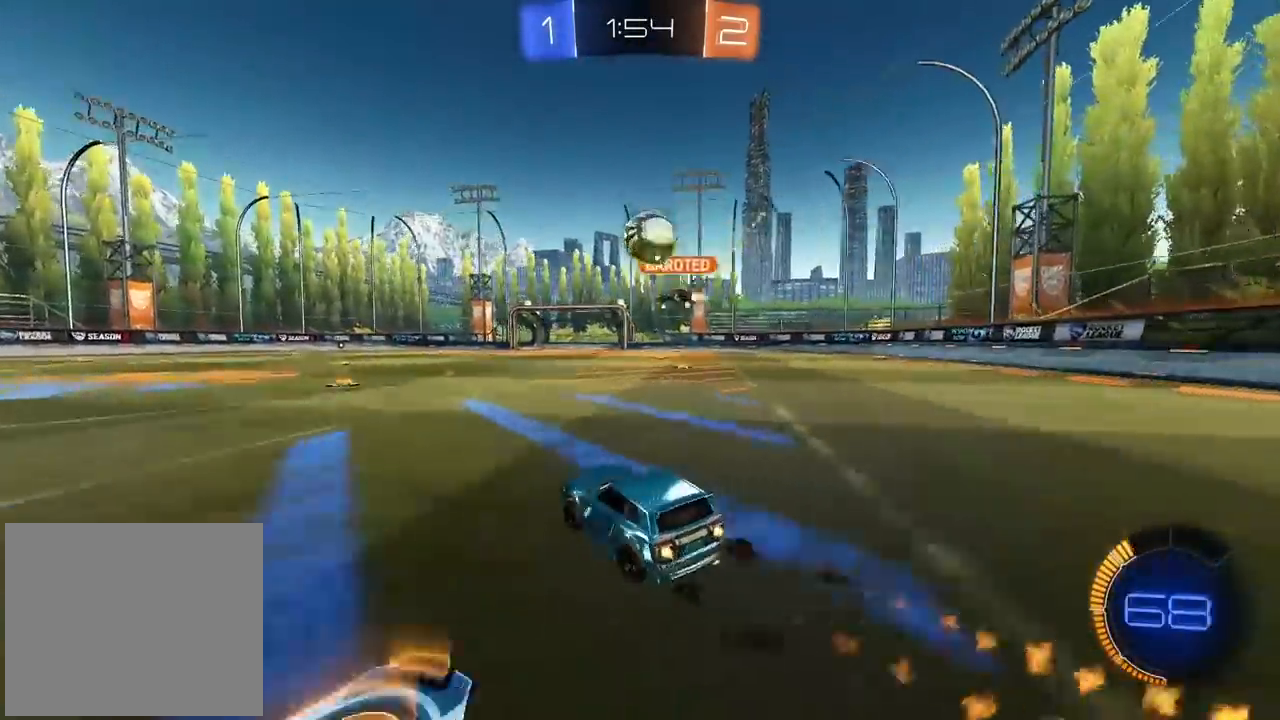
{"dt_ms": 500, "buttons": ["CROSS", "CIRCLE", "L2", "R2"], "left_stick": "up-right", "right_stick": "center", "events": [[17, "left_stick", "down"], [33, "CROSS", "down"], [150, "left_stick", "center"], [233, "CROSS", "up"], [233, "left_stick", "up-right"], [283, "CIRCLE", "up"], [300, "L2", "down"], [333, "CIRCLE", "down"], [350, "CROSS", "down"]]}
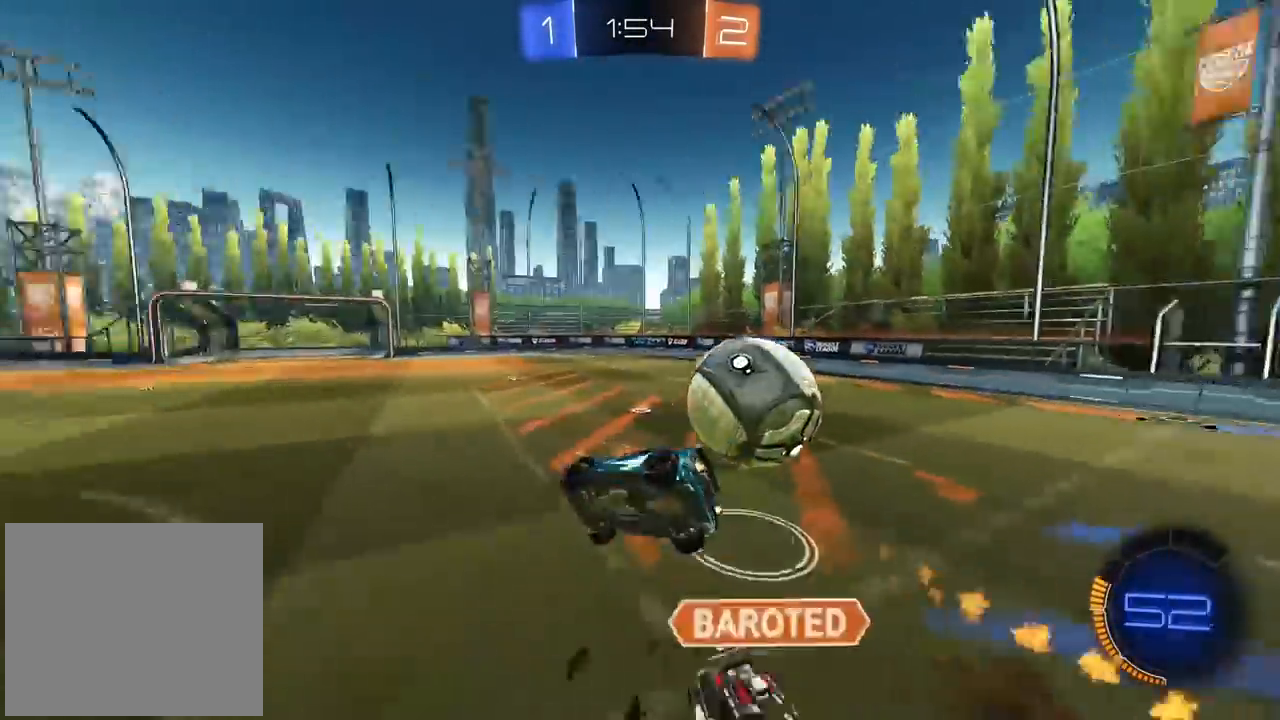
{"dt_ms": 1000, "buttons": ["R2"], "left_stick": "center", "right_stick": "center", "events": [[50, "CROSS", "up"], [83, "CIRCLE", "up"], [117, "left_stick", "center"], [300, "left_stick", "left"], [367, "TRIANGLE", "down"], [450, "TRIANGLE", "up"], [533, "L2", "up"], [550, "left_stick", "center"], [733, "left_stick", "left"], [850, "left_stick", "center"]]}
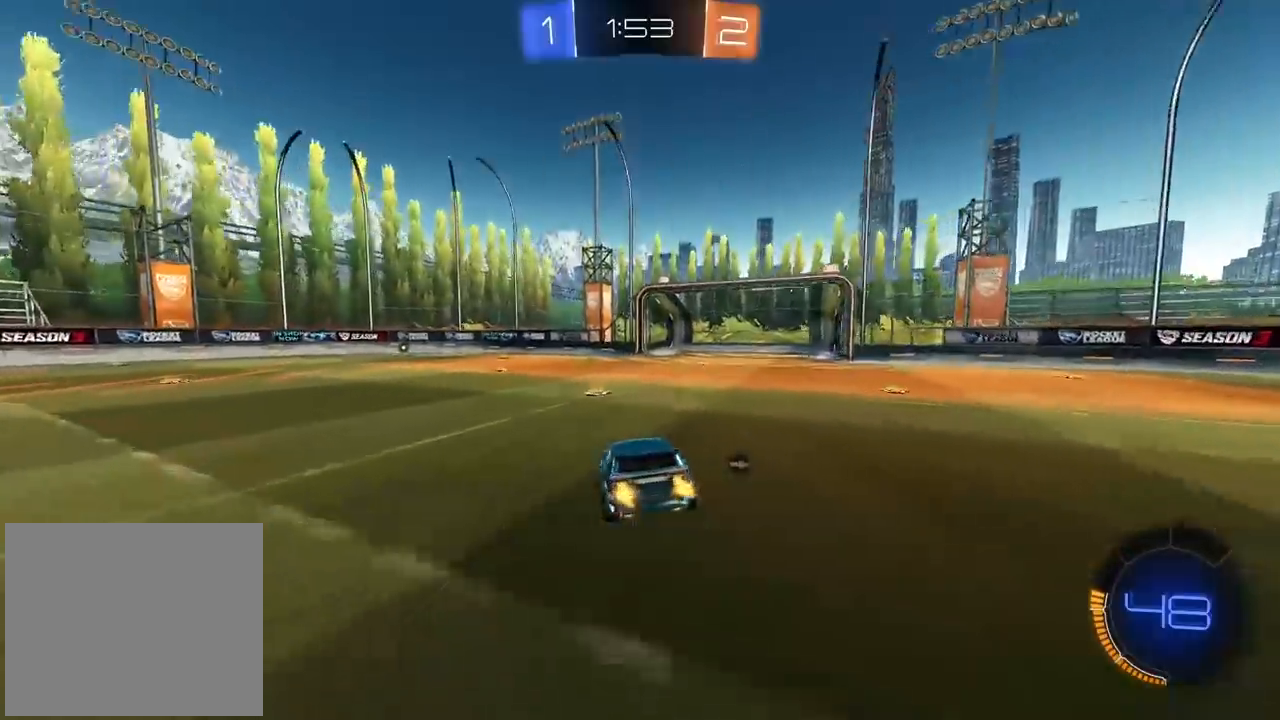
{"dt_ms": 500, "buttons": ["CIRCLE", "R2"], "left_stick": "down-left", "right_stick": "center", "events": [[283, "TRIANGLE", "down"], [283, "left_stick", "left"], [300, "TRIANGLE", "up"], [400, "left_stick", "center"], [450, "CIRCLE", "down"], [483, "left_stick", "down-left"]]}
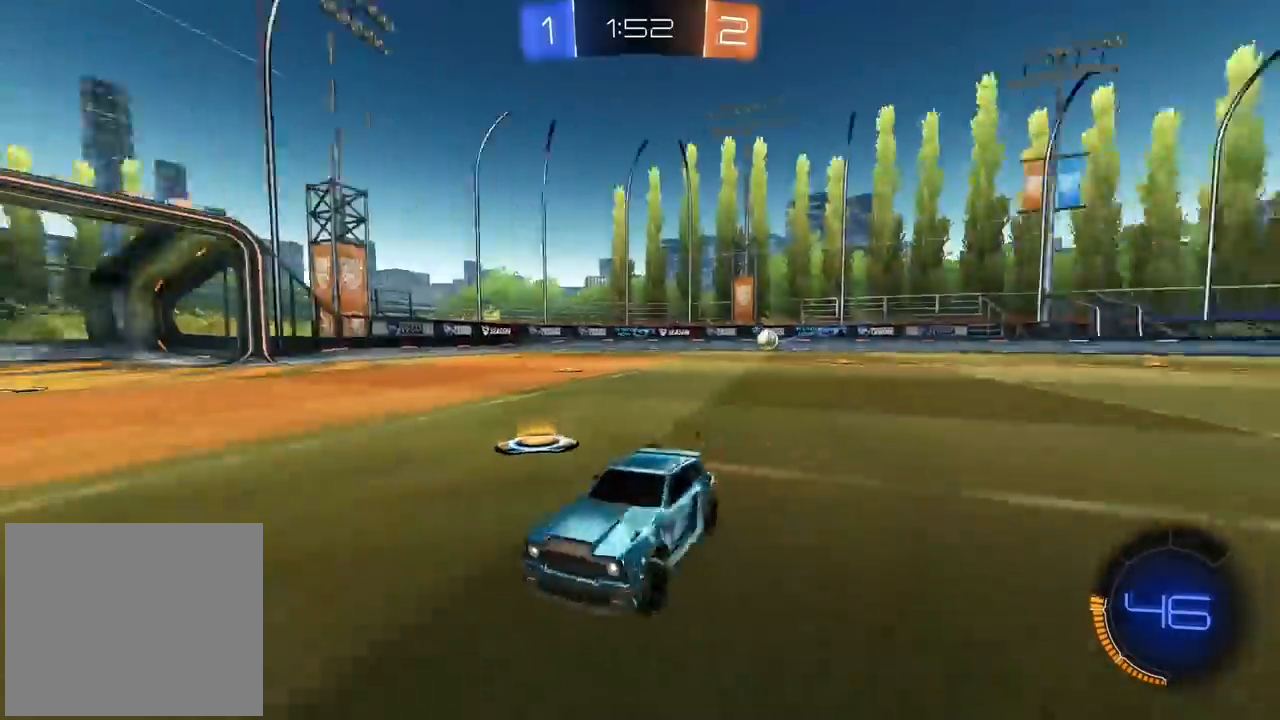
{"dt_ms": 500, "buttons": ["R2"], "left_stick": "right", "right_stick": "center", "events": [[33, "left_stick", "center"], [133, "TRIANGLE", "down"], [150, "left_stick", "right"], [250, "left_stick", "center"], [267, "TRIANGLE", "up"], [383, "CIRCLE", "up"], [433, "left_stick", "right"]]}
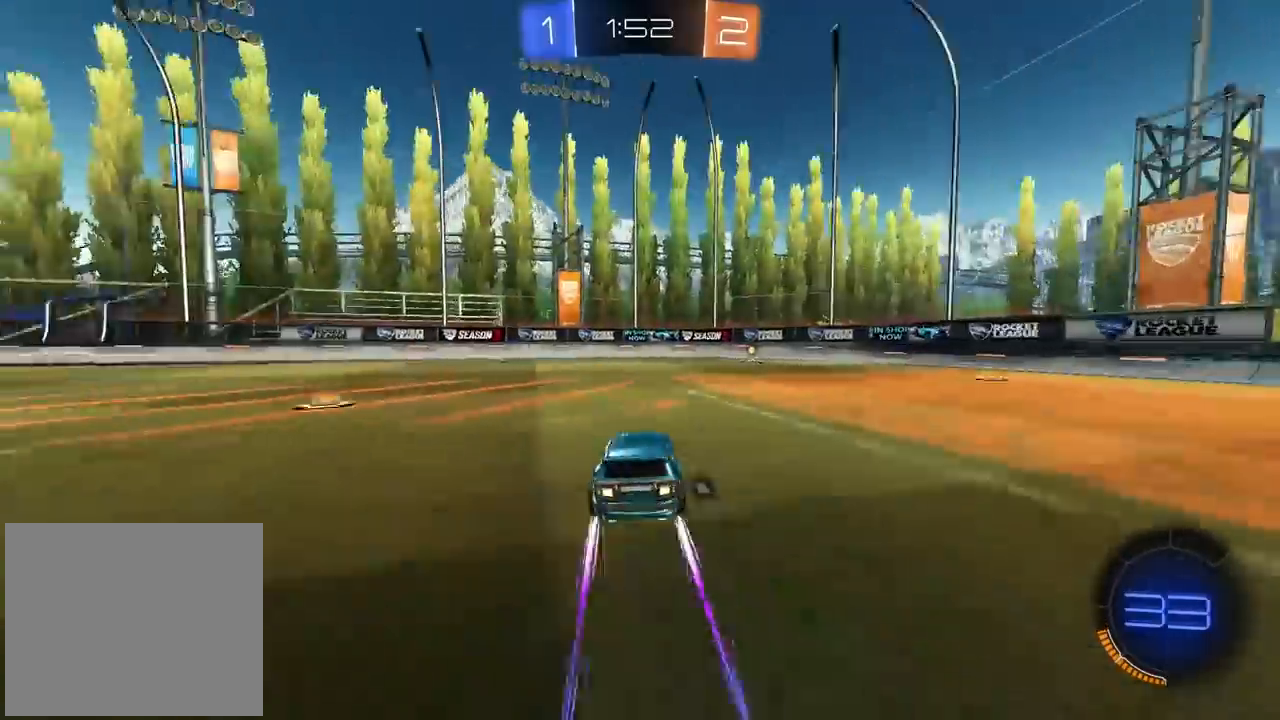
{"dt_ms": 500, "buttons": ["R2"], "left_stick": "center", "right_stick": "center", "events": [[33, "CIRCLE", "down"], [217, "CIRCLE", "up"], [217, "left_stick", "center"], [317, "TRIANGLE", "down"], [383, "TRIANGLE", "up"]]}
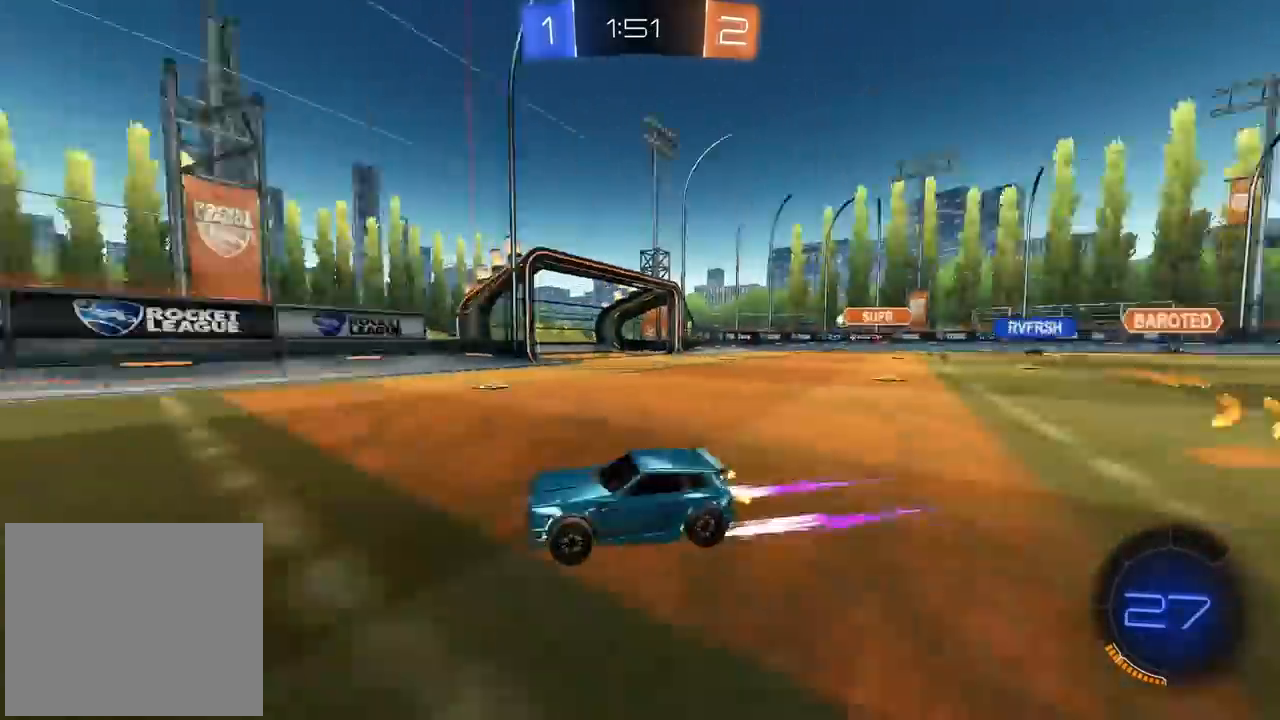
{"dt_ms": 500, "buttons": ["R2"], "left_stick": "left", "right_stick": "center", "events": [[133, "left_stick", "left"], [200, "L1", "down"], [350, "L1", "up"]]}
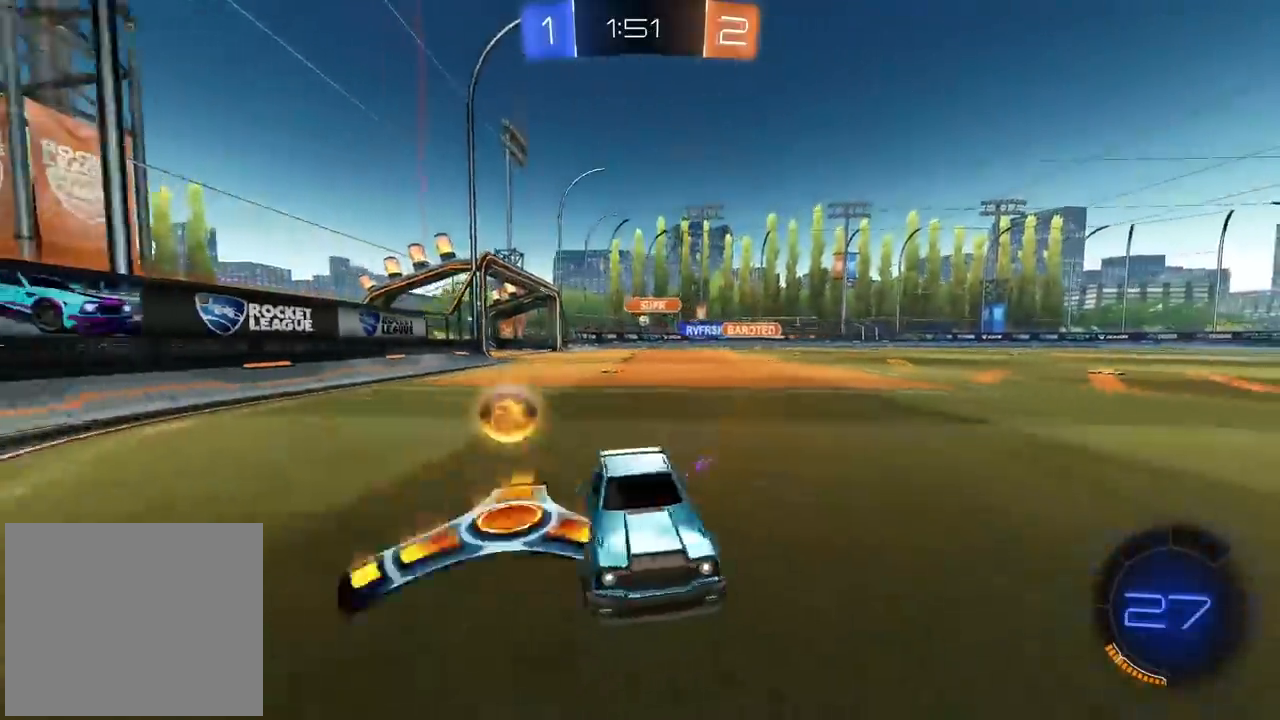
{"dt_ms": 500, "buttons": ["CIRCLE", "R2"], "left_stick": "left", "right_stick": "center", "events": [[433, "CIRCLE", "down"]]}
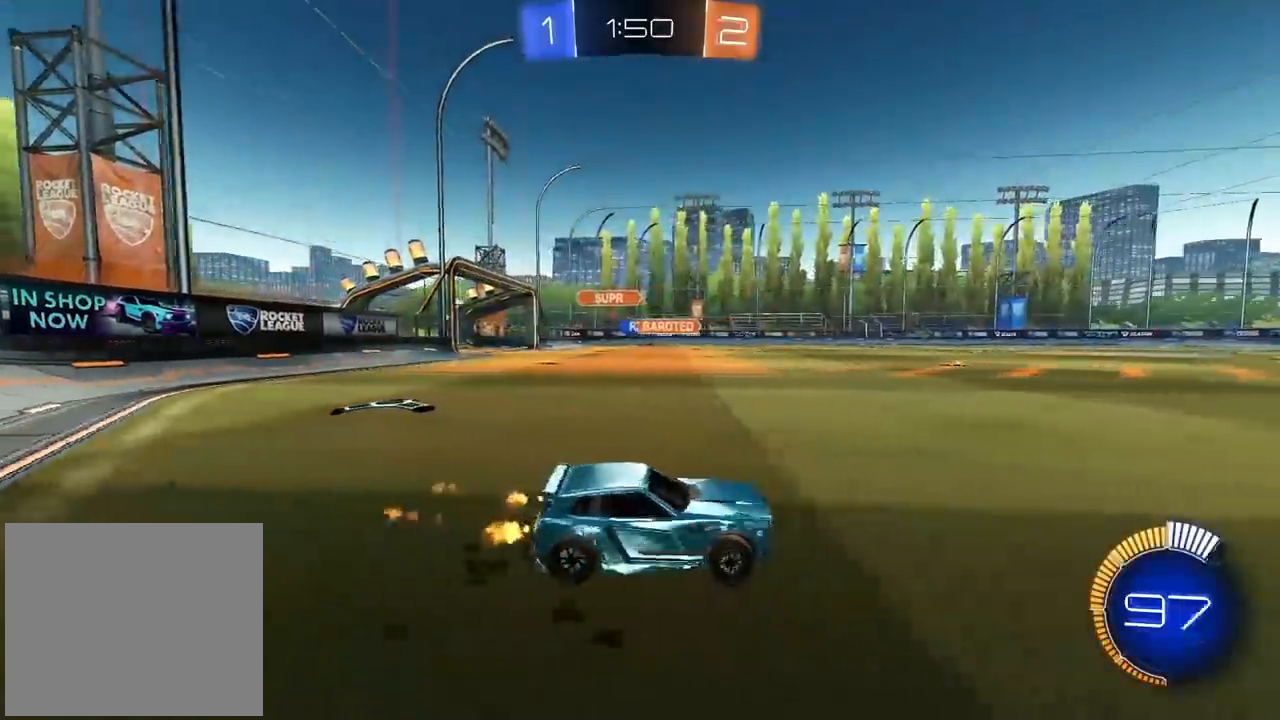
{"dt_ms": 500, "buttons": ["CROSS", "CIRCLE", "R2"], "left_stick": "up-right", "right_stick": "center", "events": [[250, "left_stick", "center"], [433, "left_stick", "up-right"], [500, "CROSS", "down"]]}